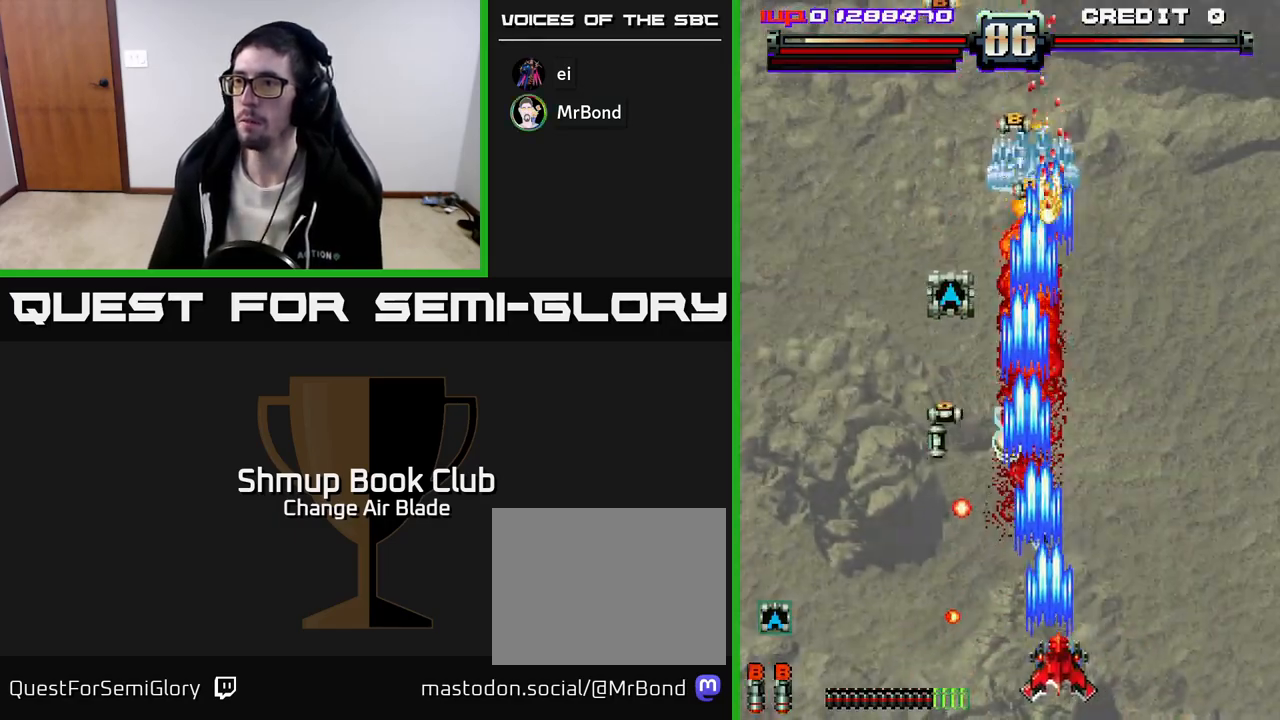
Gameplay with a controller (Xbox layout); each line is a JSON object with the inputs held at the frame after it. "events" lists button and stick changes between this image and that frame as [ms after this image, input, new state], when the widget could be followed in between.
{"buttons": ["DPAD_LEFT"], "left_stick": "center", "right_stick": "center", "events": [[117, "DPAD_RIGHT", "up"], [150, "DPAD_LEFT", "down"], [317, "DPAD_UP", "down"], [333, "DPAD_LEFT", "up"], [367, "DPAD_LEFT", "down"], [400, "A", "up"], [467, "DPAD_UP", "up"]]}
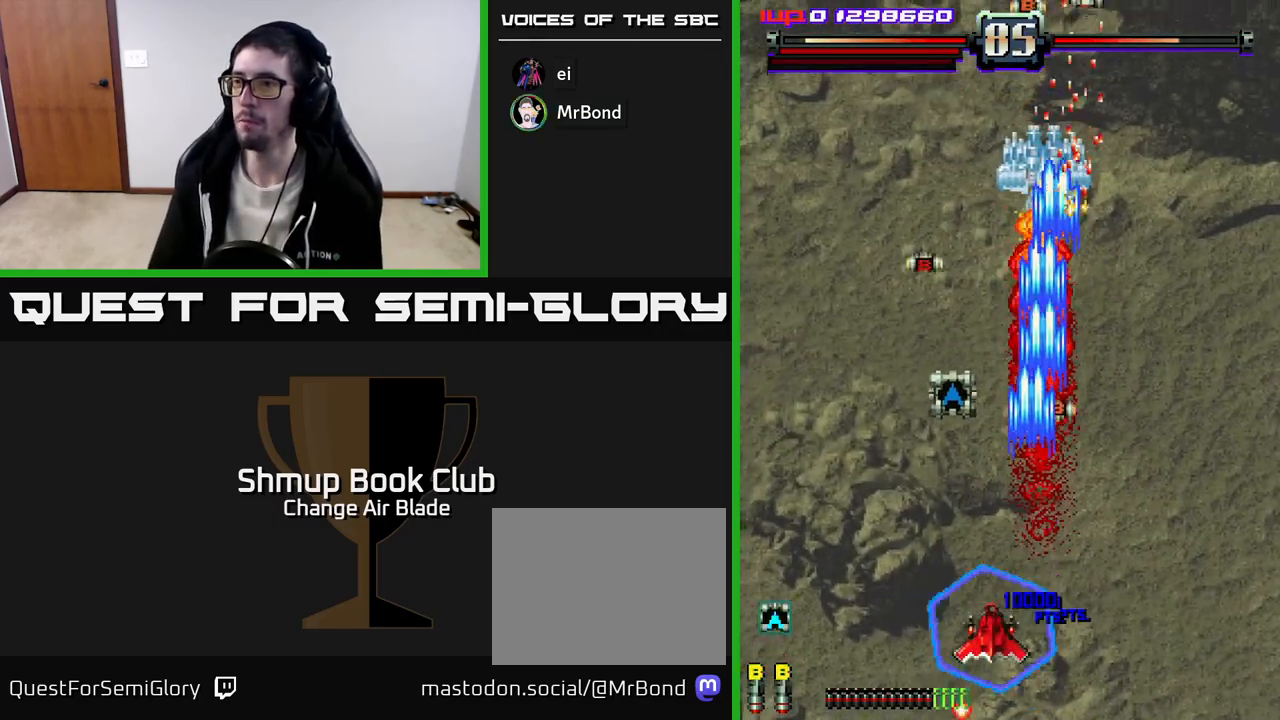
{"buttons": ["A", "DPAD_UP"], "left_stick": "center", "right_stick": "center", "events": [[33, "A", "down"], [150, "DPAD_DOWN", "down"], [200, "DPAD_LEFT", "up"], [250, "DPAD_DOWN", "up"], [283, "DPAD_UP", "down"]]}
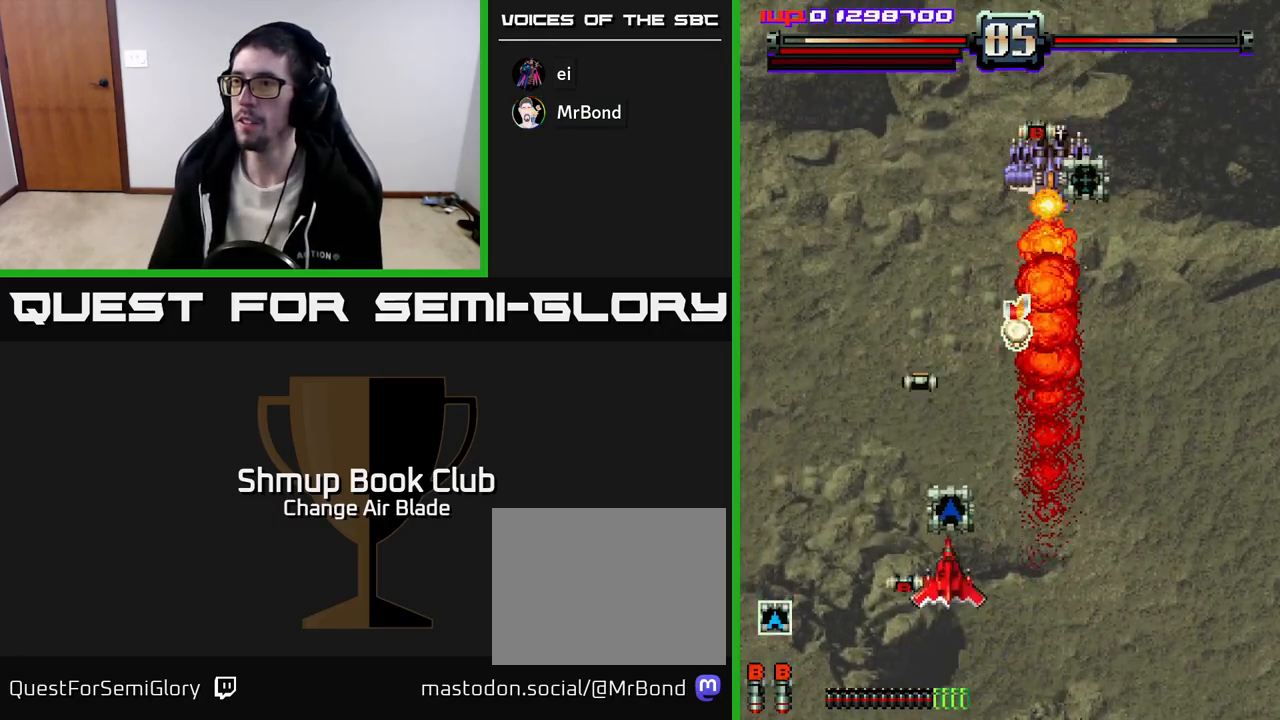
{"buttons": ["A", "DPAD_RIGHT"], "left_stick": "center", "right_stick": "center", "events": [[267, "DPAD_RIGHT", "down"], [317, "DPAD_UP", "up"], [367, "DPAD_DOWN", "down"], [483, "DPAD_DOWN", "up"]]}
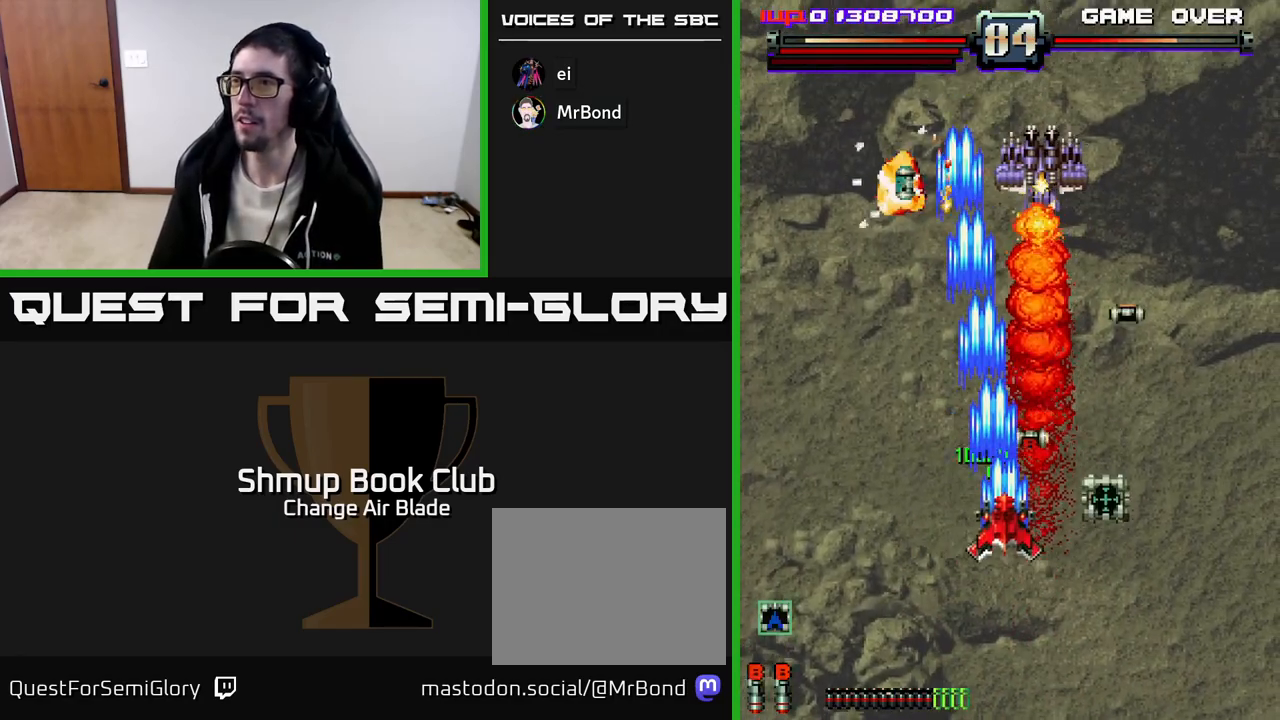
{"buttons": ["A", "DPAD_LEFT"], "left_stick": "center", "right_stick": "center", "events": [[33, "DPAD_UP", "down"], [200, "X", "down"], [217, "DPAD_RIGHT", "up"], [333, "X", "up"], [350, "DPAD_LEFT", "down"], [400, "DPAD_UP", "up"]]}
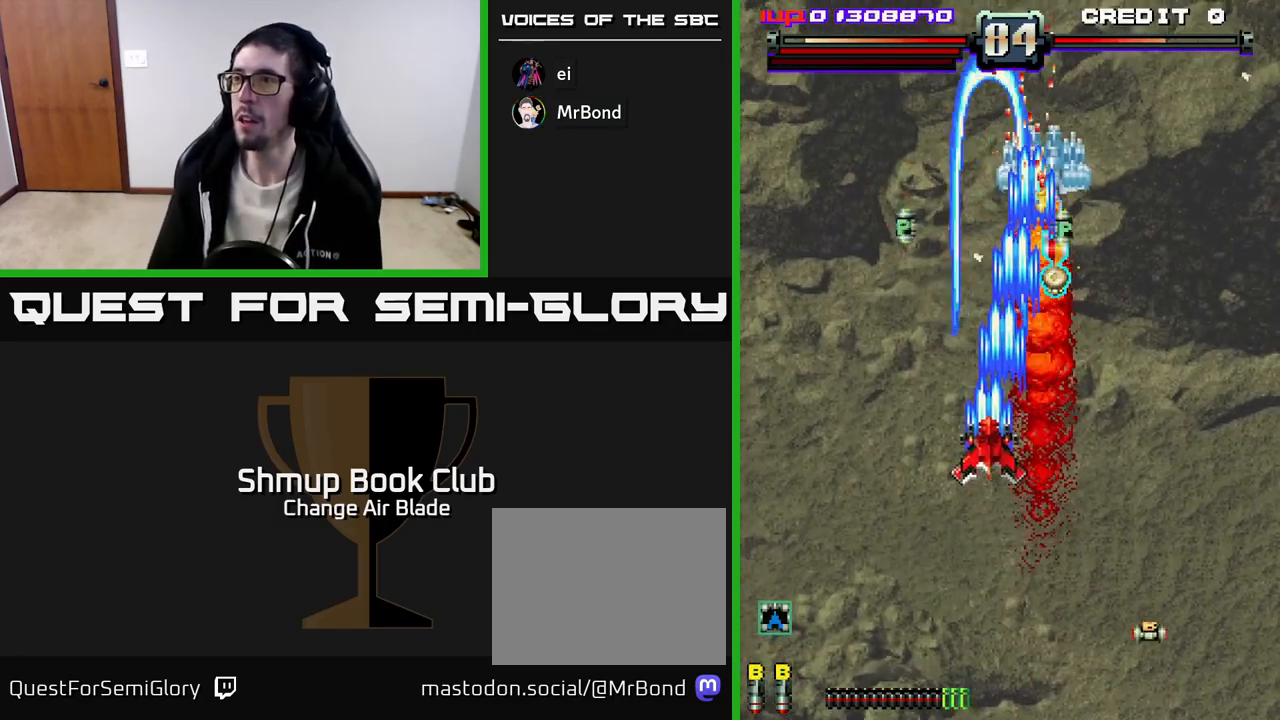
{"buttons": ["A", "DPAD_UP"], "left_stick": "center", "right_stick": "center", "events": [[50, "DPAD_DOWN", "down"], [117, "DPAD_DOWN", "up"], [183, "DPAD_UP", "down"], [450, "DPAD_LEFT", "up"]]}
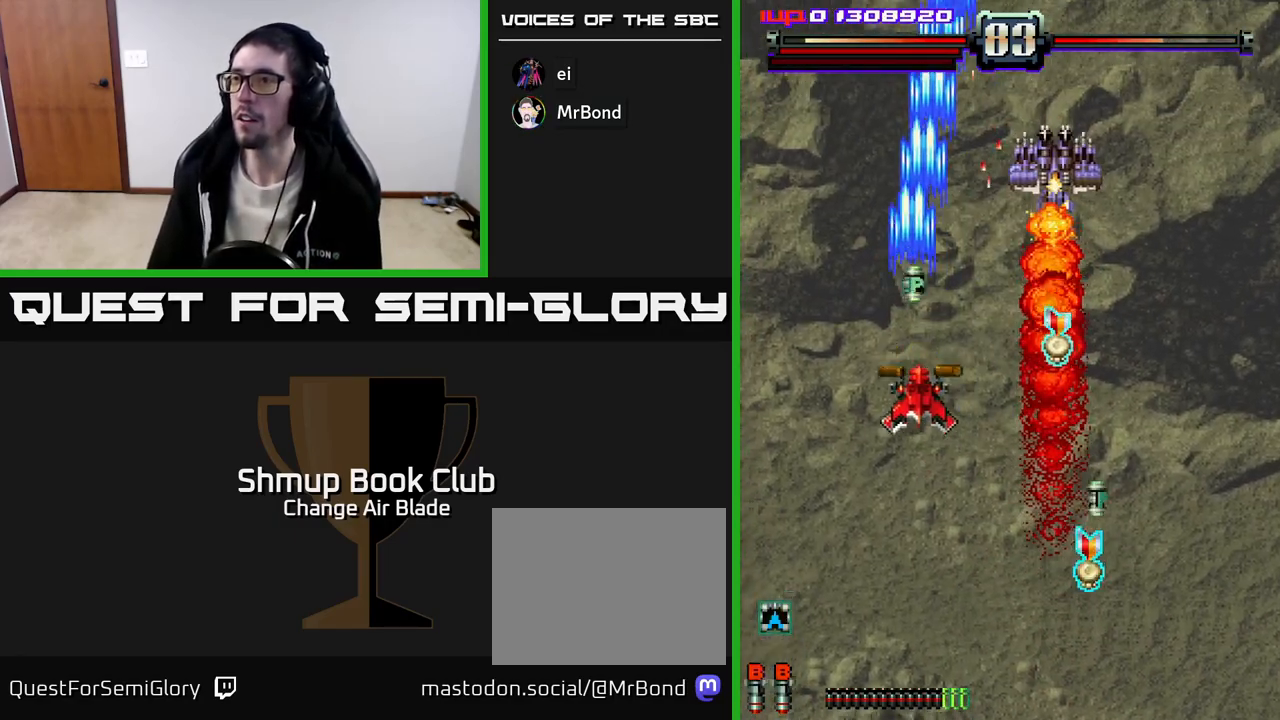
{"buttons": ["A", "DPAD_DOWN", "DPAD_RIGHT"], "left_stick": "center", "right_stick": "center", "events": [[17, "DPAD_RIGHT", "down"], [217, "DPAD_UP", "up"], [267, "DPAD_DOWN", "down"]]}
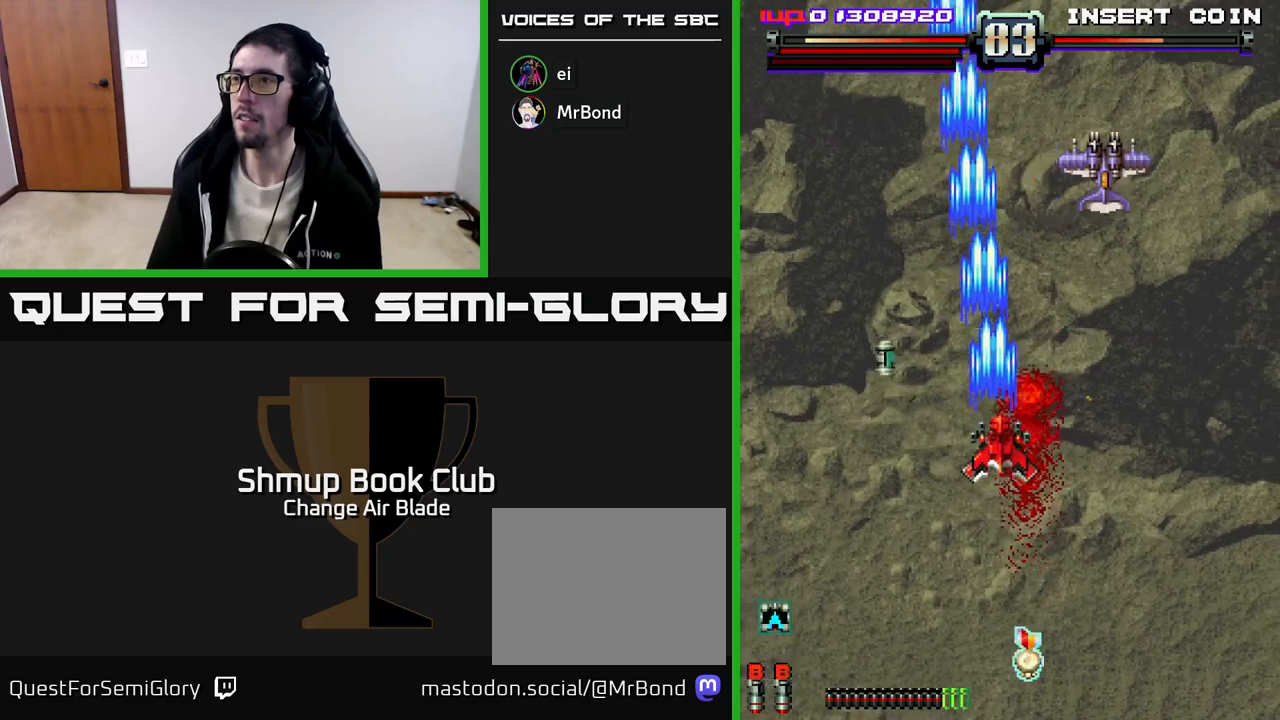
{"buttons": ["A", "DPAD_DOWN", "DPAD_RIGHT"], "left_stick": "center", "right_stick": "center", "events": []}
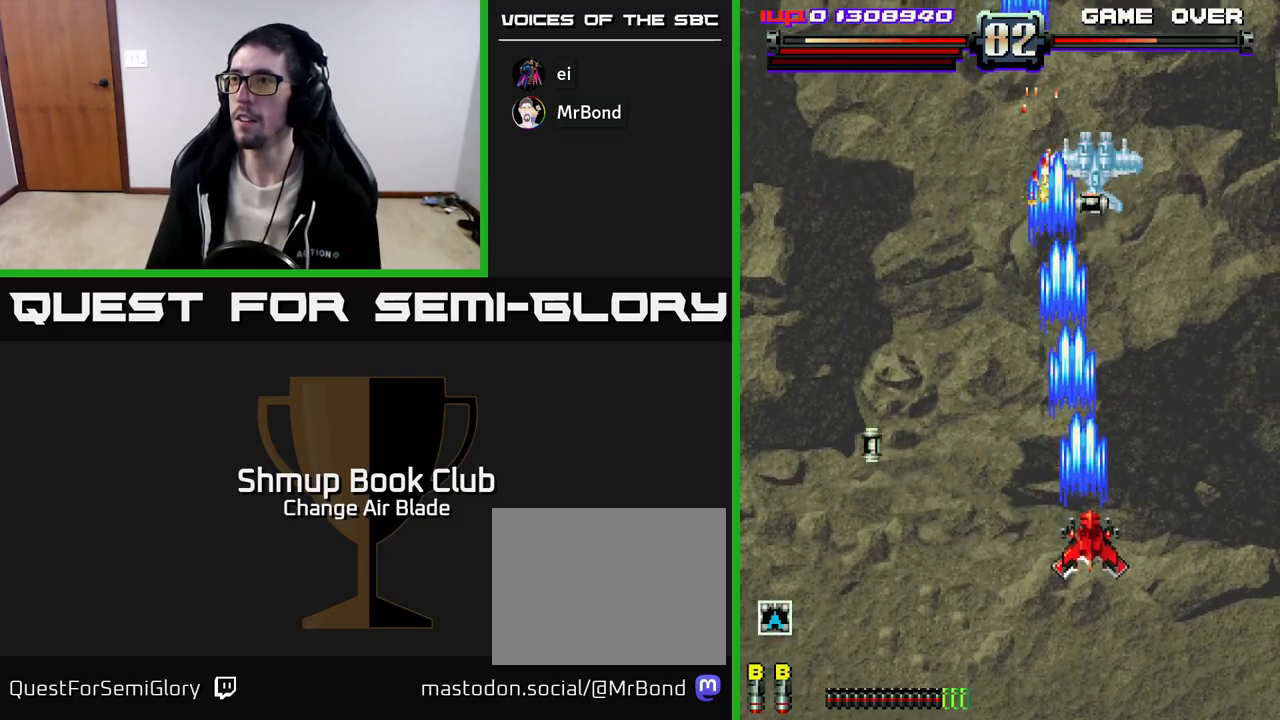
{"buttons": ["A", "DPAD_DOWN"], "left_stick": "center", "right_stick": "center", "events": [[117, "DPAD_RIGHT", "up"], [150, "DPAD_LEFT", "down"], [267, "DPAD_LEFT", "up"], [317, "DPAD_RIGHT", "down"], [433, "DPAD_RIGHT", "up"]]}
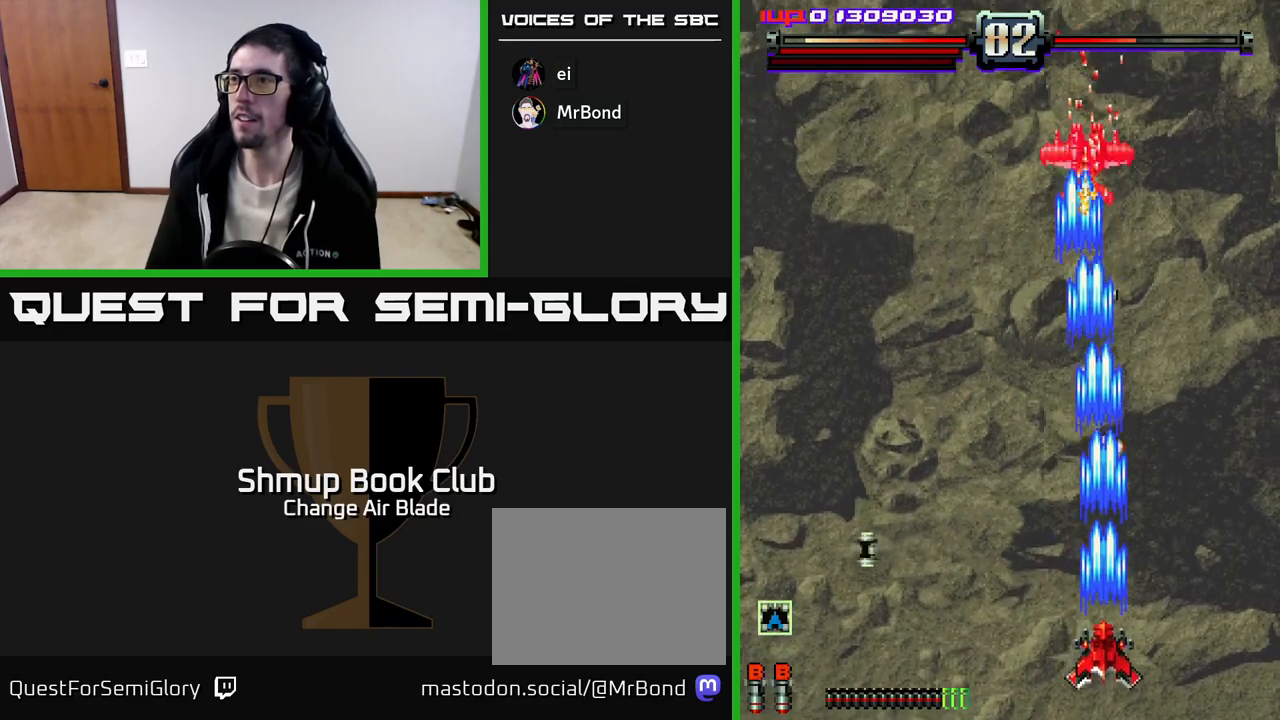
{"buttons": ["A", "DPAD_UP"], "left_stick": "center", "right_stick": "center", "events": [[183, "DPAD_DOWN", "up"], [233, "DPAD_UP", "down"], [300, "DPAD_LEFT", "down"], [483, "DPAD_LEFT", "up"]]}
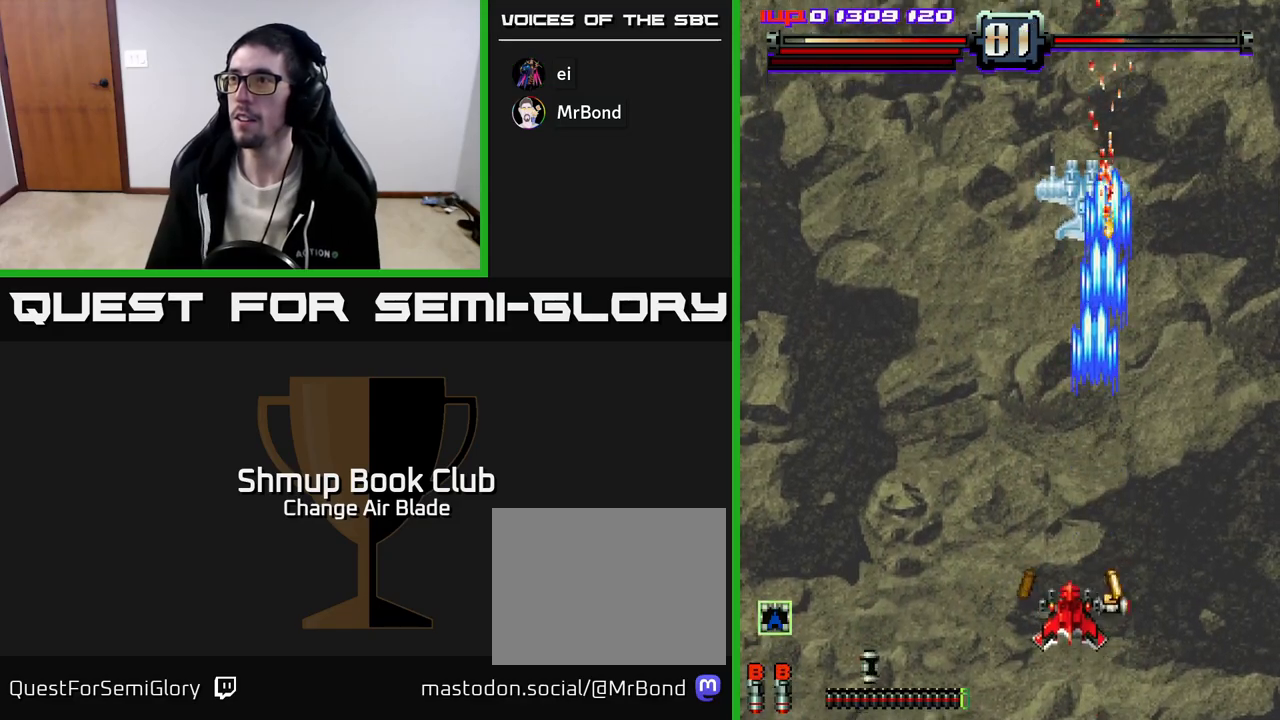
{"buttons": ["A", "DPAD_DOWN", "DPAD_RIGHT"], "left_stick": "center", "right_stick": "center", "events": [[100, "DPAD_RIGHT", "down"], [133, "DPAD_RIGHT", "up"], [333, "DPAD_UP", "up"], [350, "DPAD_RIGHT", "down"], [367, "DPAD_DOWN", "down"], [383, "DPAD_RIGHT", "up"], [417, "DPAD_RIGHT", "down"]]}
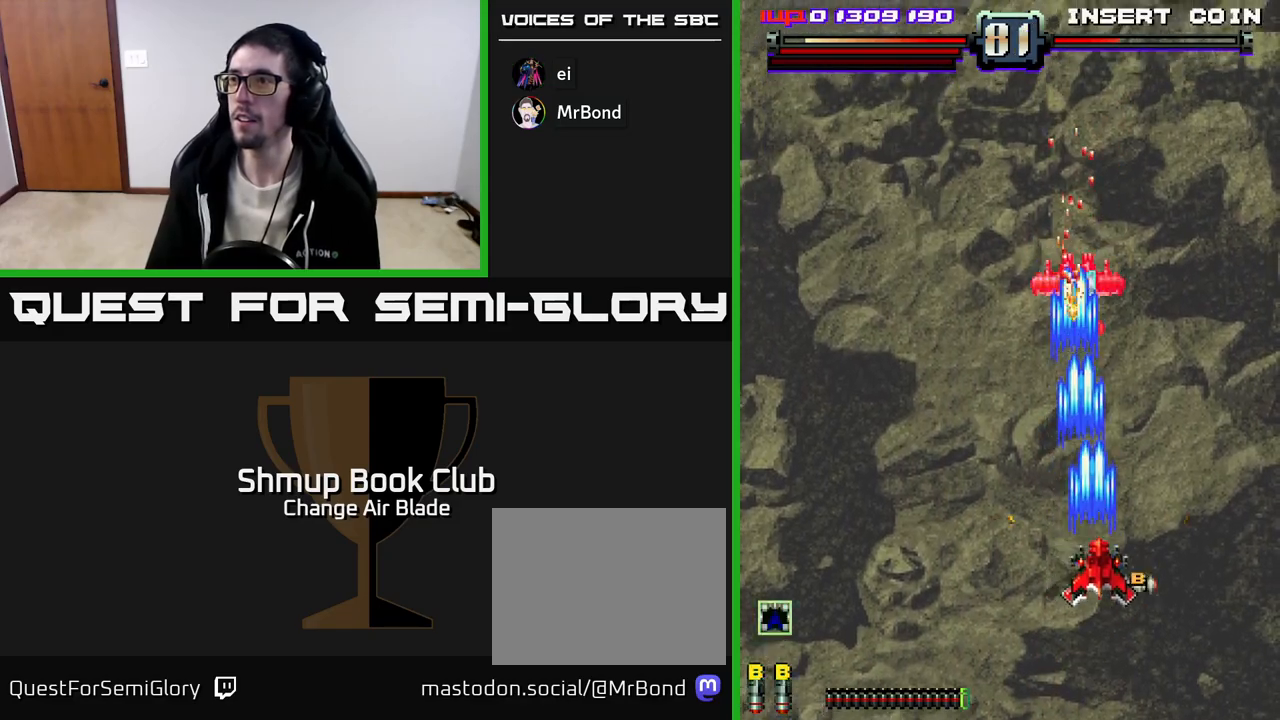
{"buttons": ["A", "DPAD_LEFT"], "left_stick": "center", "right_stick": "center", "events": [[67, "DPAD_RIGHT", "up"], [133, "DPAD_DOWN", "up"], [183, "DPAD_UP", "down"], [200, "DPAD_LEFT", "down"], [400, "DPAD_UP", "up"]]}
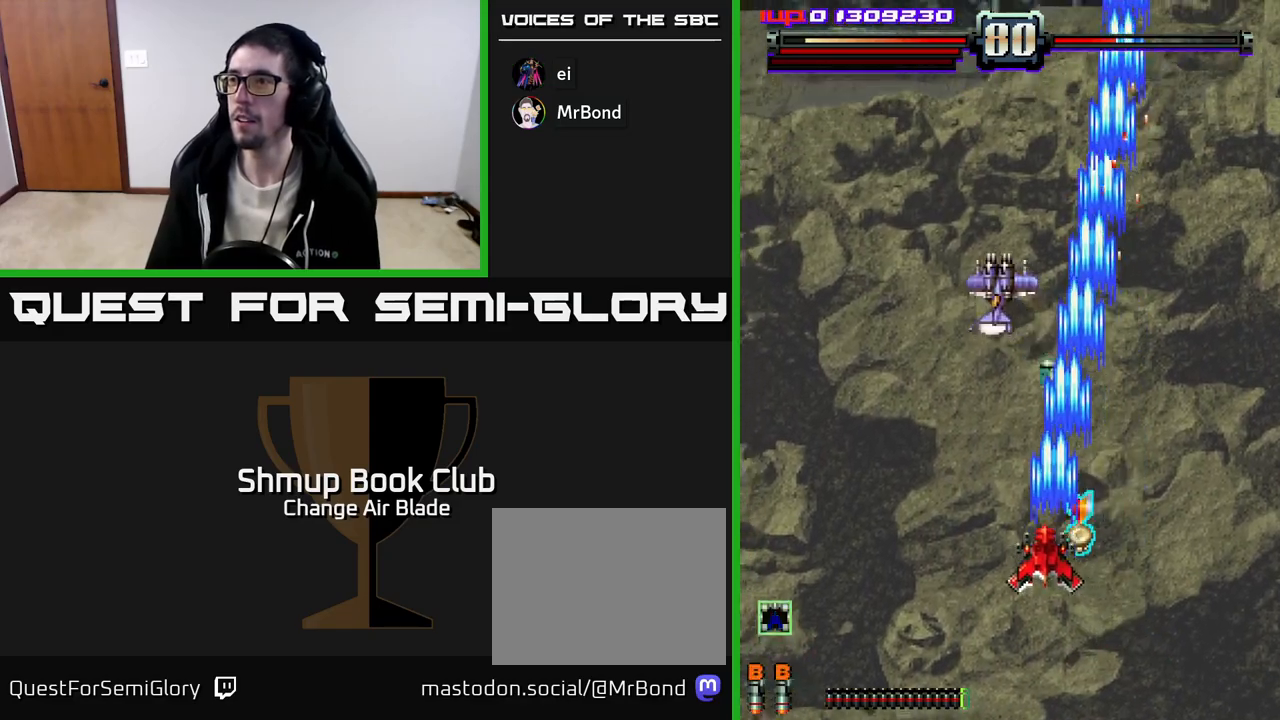
{"buttons": ["A", "DPAD_UP"], "left_stick": "center", "right_stick": "center", "events": [[33, "DPAD_DOWN", "down"], [100, "DPAD_DOWN", "up"], [150, "DPAD_LEFT", "up"], [150, "DPAD_UP", "down"], [183, "DPAD_RIGHT", "down"], [283, "DPAD_RIGHT", "up"], [417, "DPAD_LEFT", "down"], [450, "DPAD_LEFT", "up"]]}
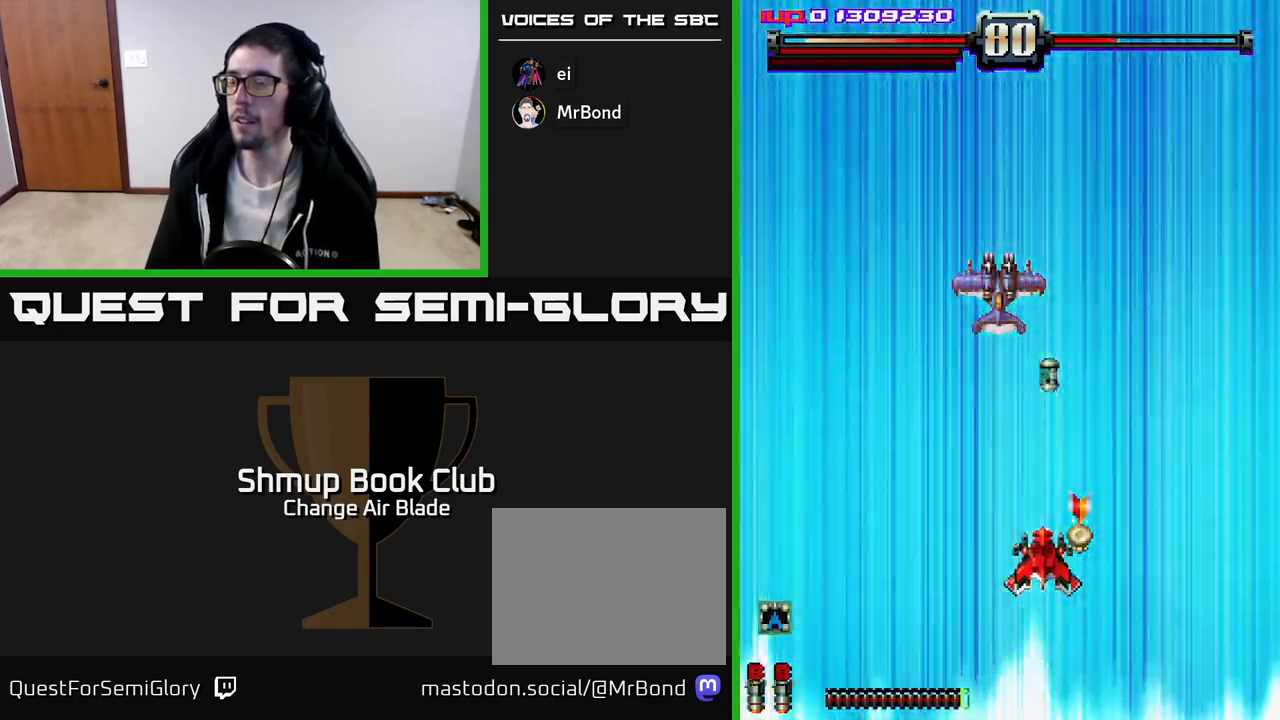
{"buttons": ["A", "DPAD_RIGHT"], "left_stick": "center", "right_stick": "center", "events": [[17, "DPAD_UP", "up"], [233, "DPAD_RIGHT", "down"]]}
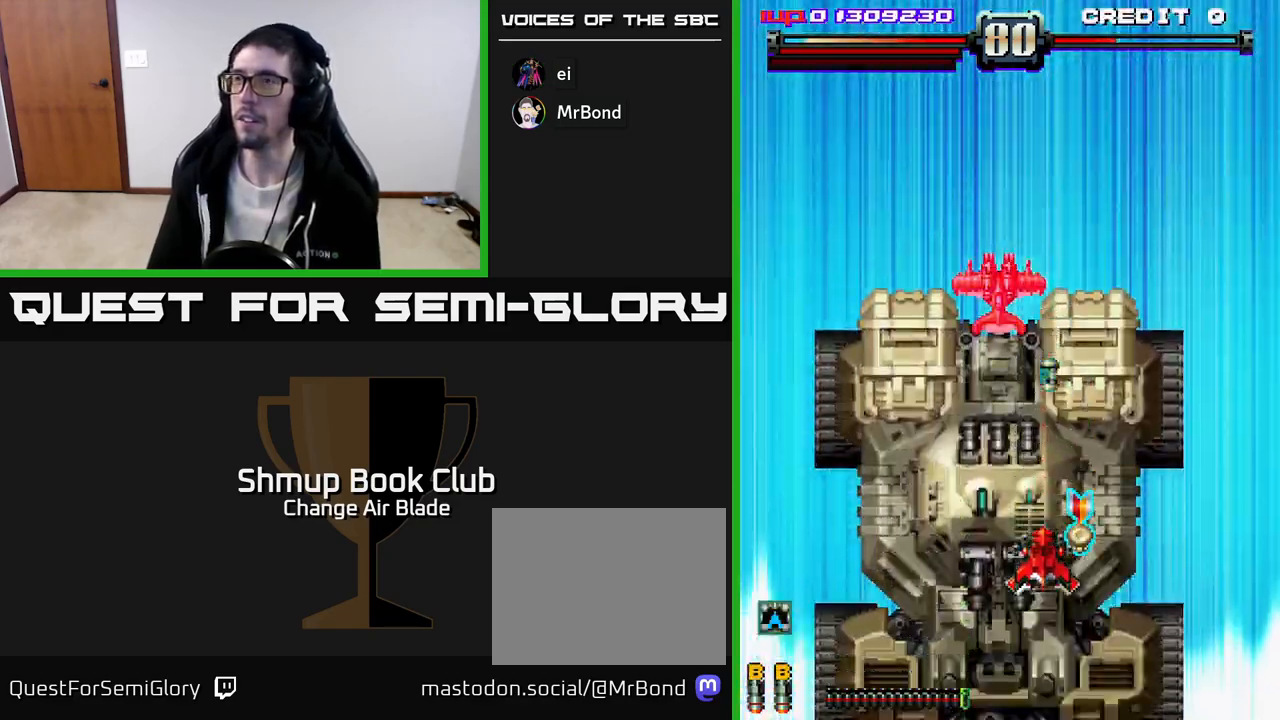
{"buttons": ["A", "DPAD_RIGHT"], "left_stick": "center", "right_stick": "center", "events": []}
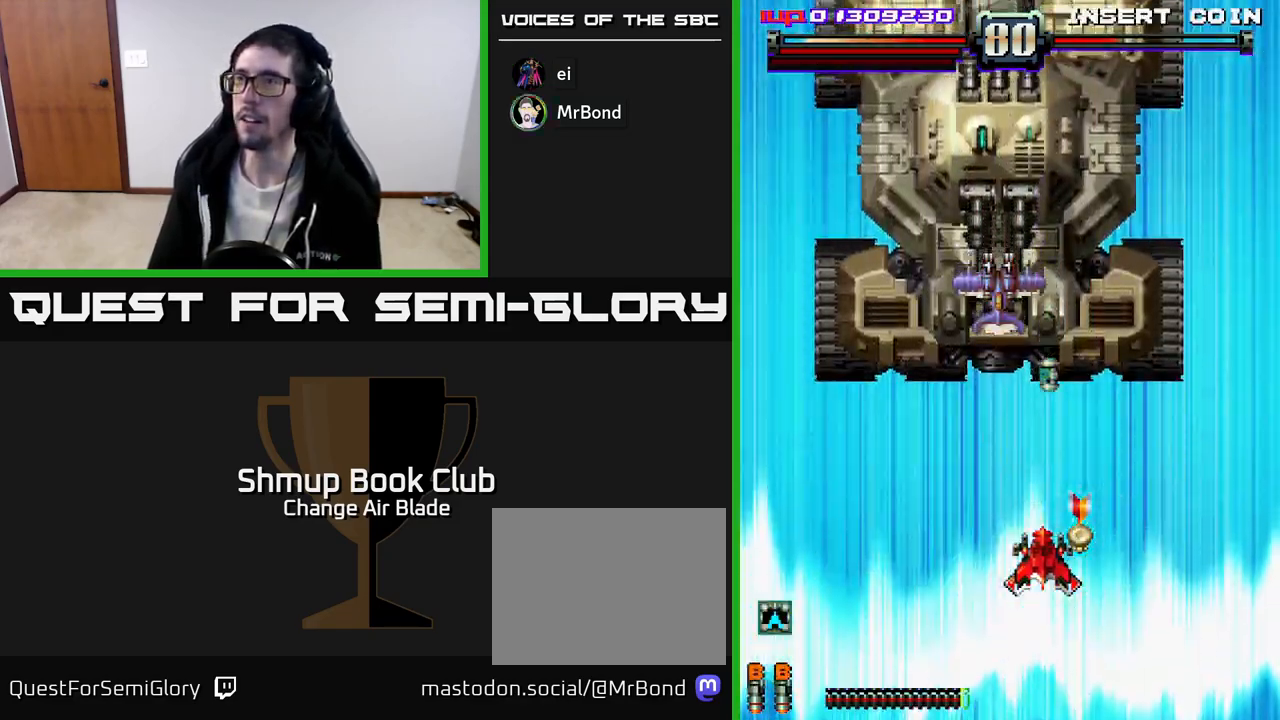
{"buttons": ["A", "DPAD_RIGHT"], "left_stick": "center", "right_stick": "center", "events": []}
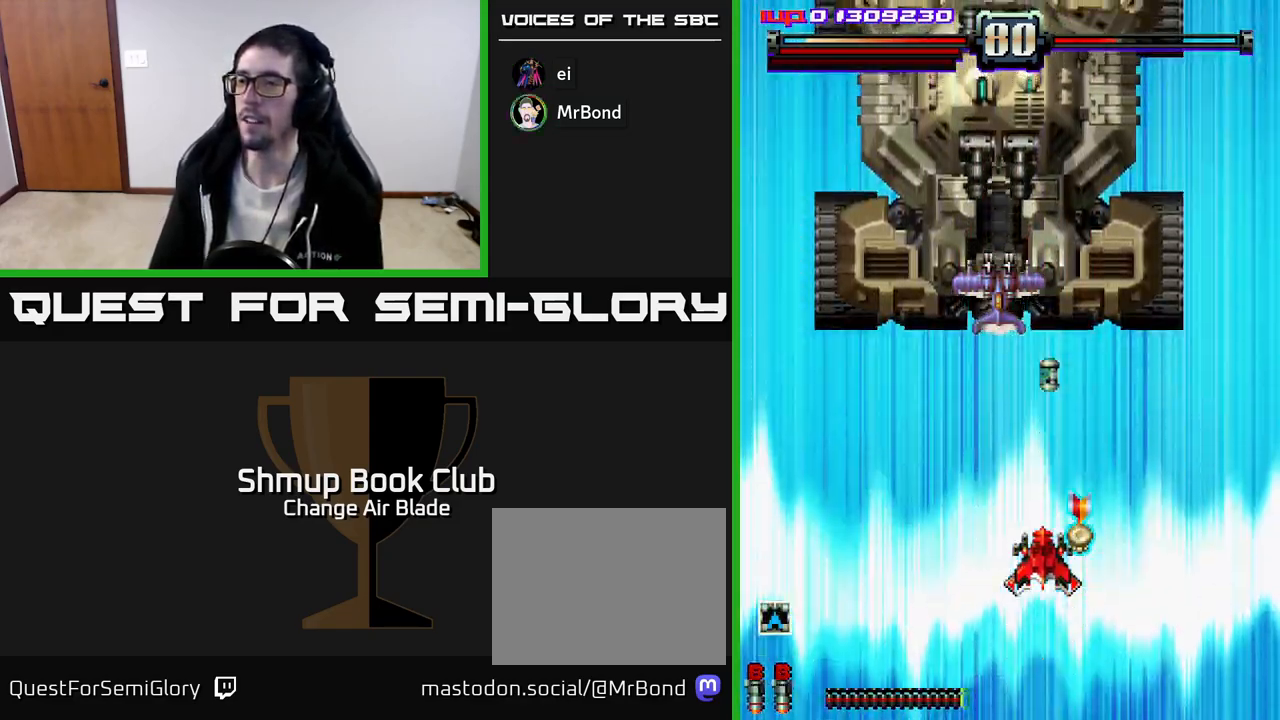
{"buttons": ["A", "DPAD_RIGHT"], "left_stick": "center", "right_stick": "center", "events": []}
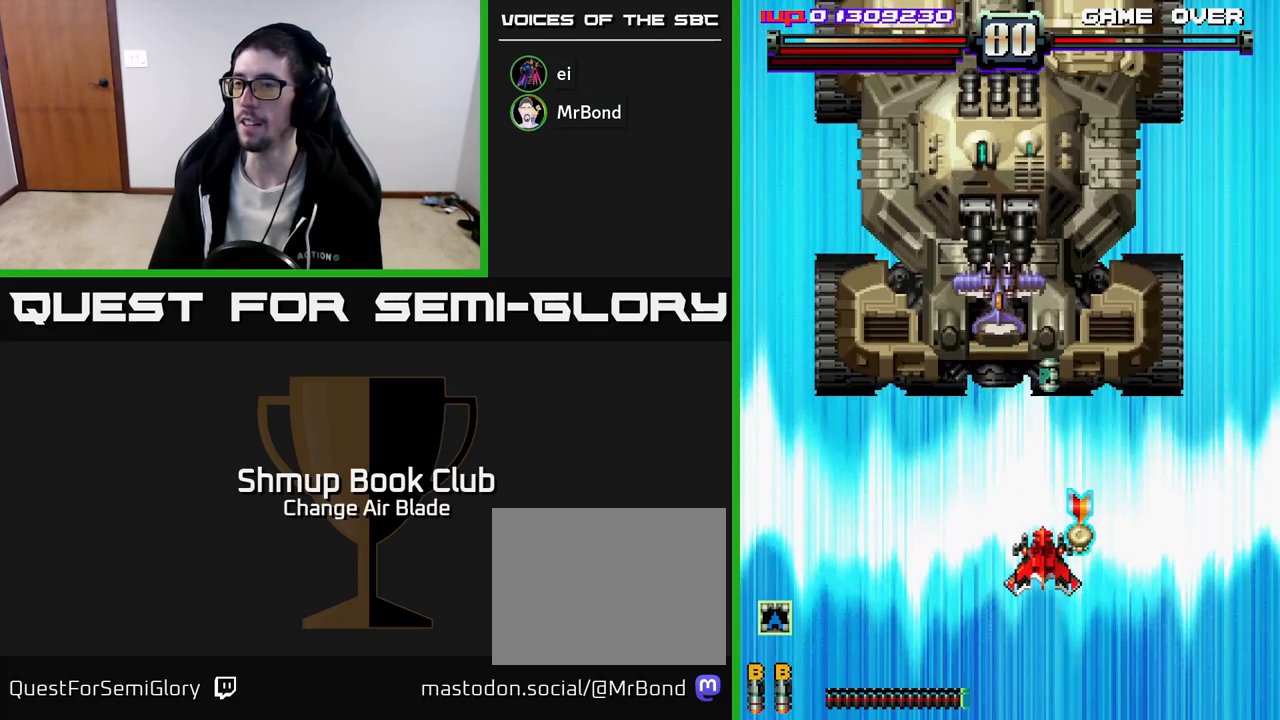
{"buttons": ["A", "DPAD_RIGHT"], "left_stick": "center", "right_stick": "center", "events": [[167, "DPAD_DOWN", "down"], [400, "DPAD_DOWN", "up"]]}
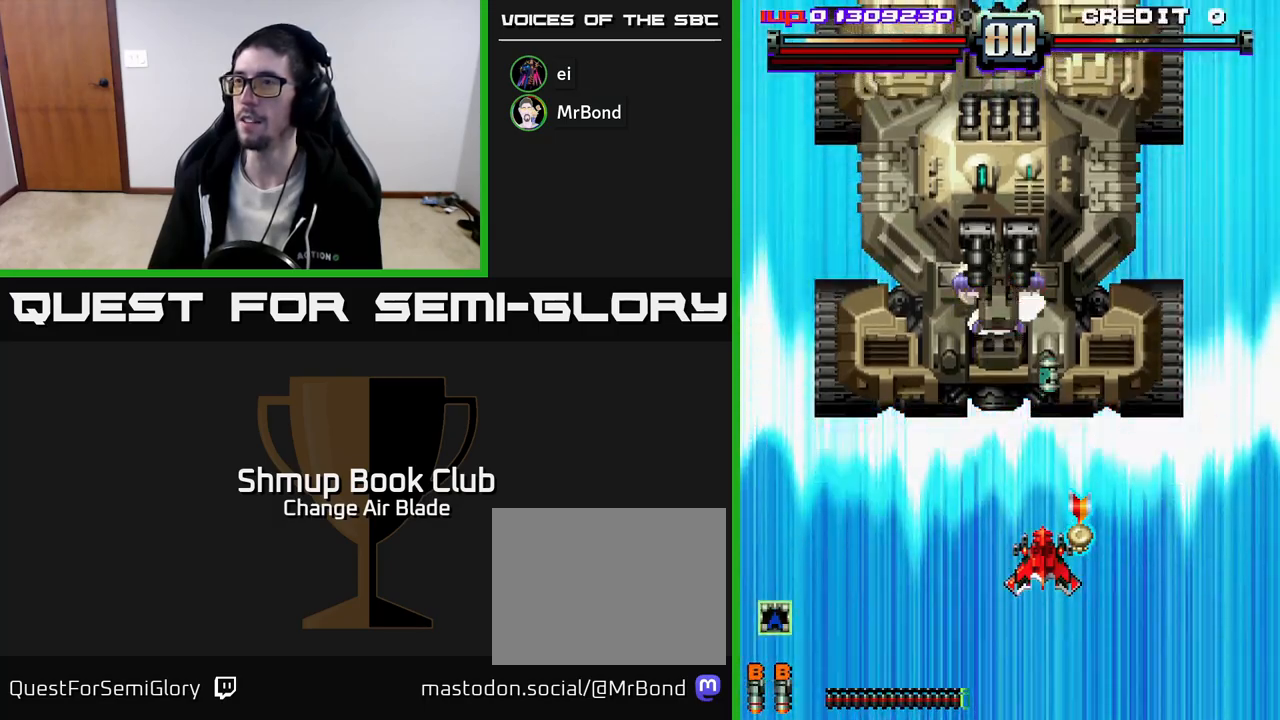
{"buttons": ["A", "DPAD_RIGHT"], "left_stick": "center", "right_stick": "center", "events": [[133, "A", "up"], [200, "A", "down"]]}
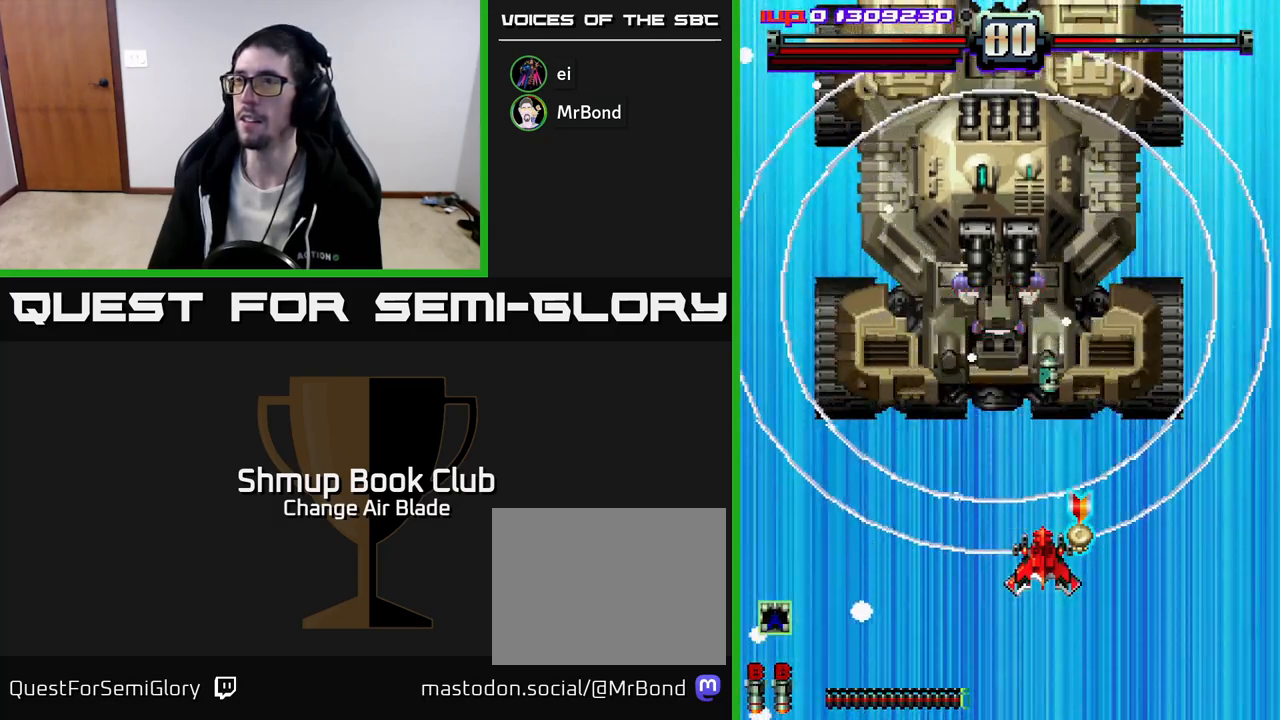
{"buttons": ["A", "DPAD_RIGHT"], "left_stick": "center", "right_stick": "center", "events": []}
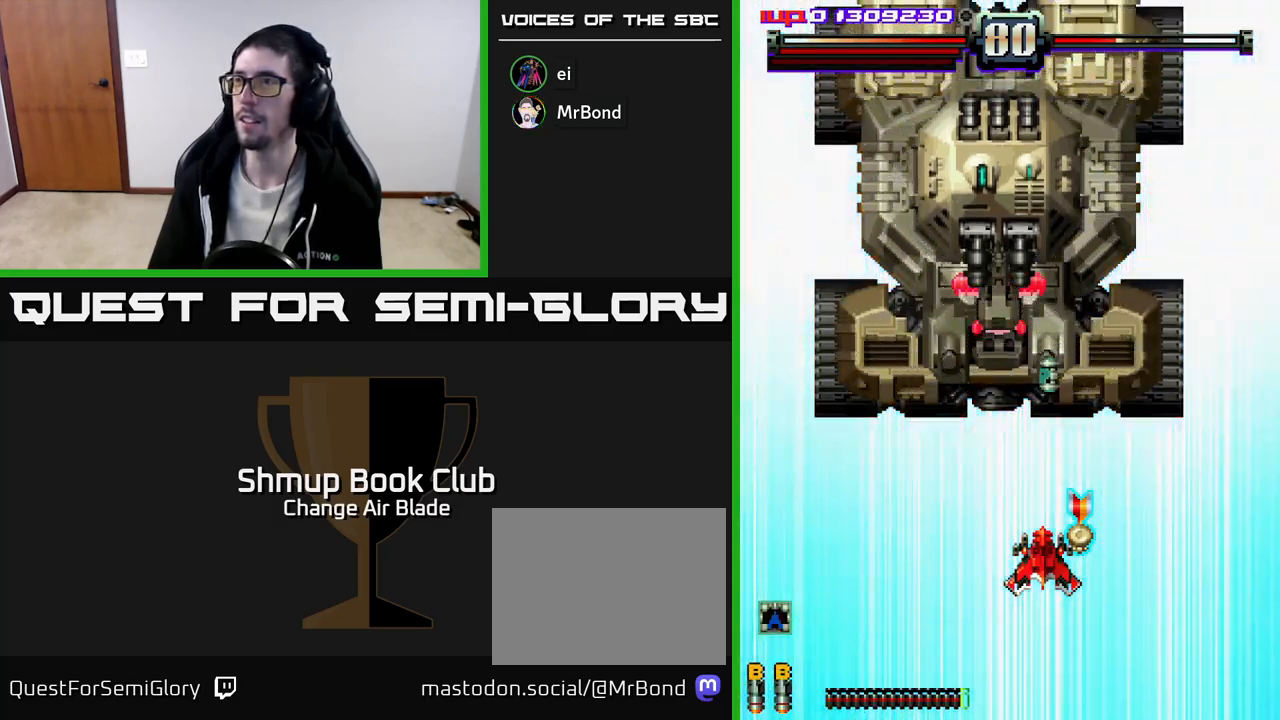
{"buttons": ["A", "DPAD_RIGHT"], "left_stick": "center", "right_stick": "center", "events": []}
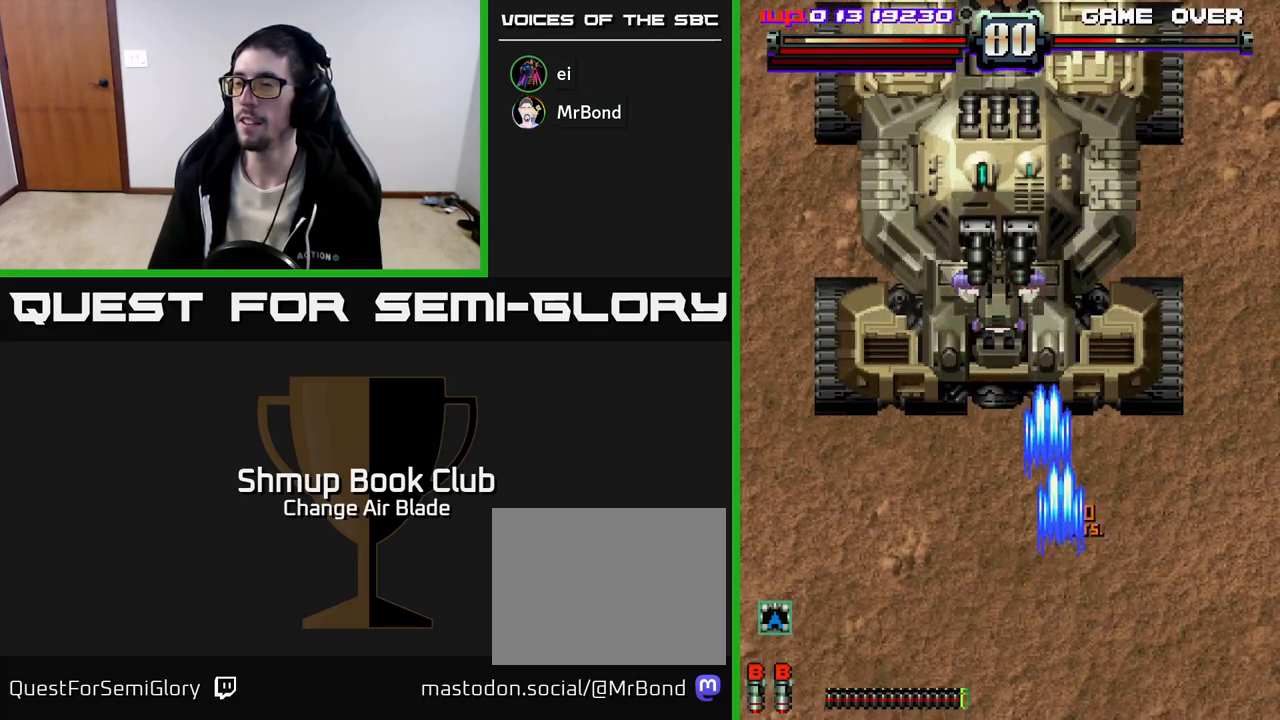
{"buttons": ["A", "DPAD_LEFT"], "left_stick": "center", "right_stick": "center", "events": [[250, "DPAD_RIGHT", "up"], [283, "DPAD_LEFT", "down"]]}
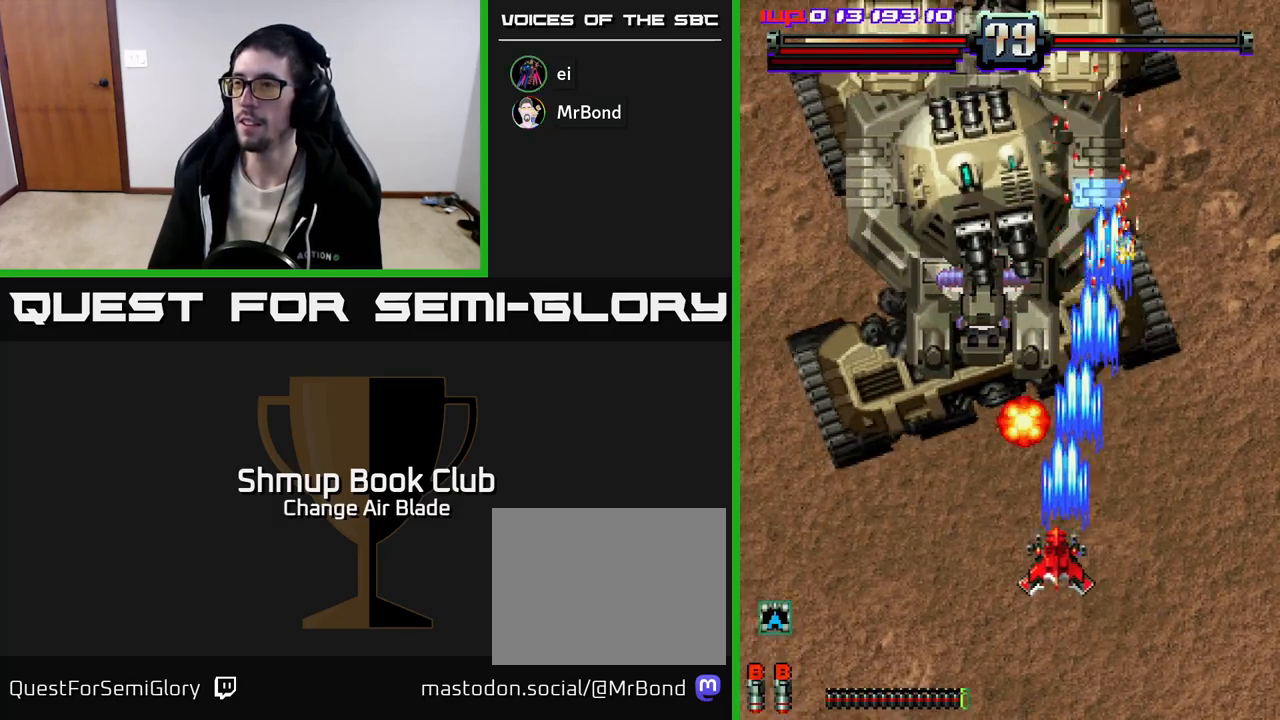
{"buttons": ["A", "DPAD_LEFT"], "left_stick": "center", "right_stick": "center", "events": [[117, "DPAD_DOWN", "down"], [400, "DPAD_DOWN", "up"]]}
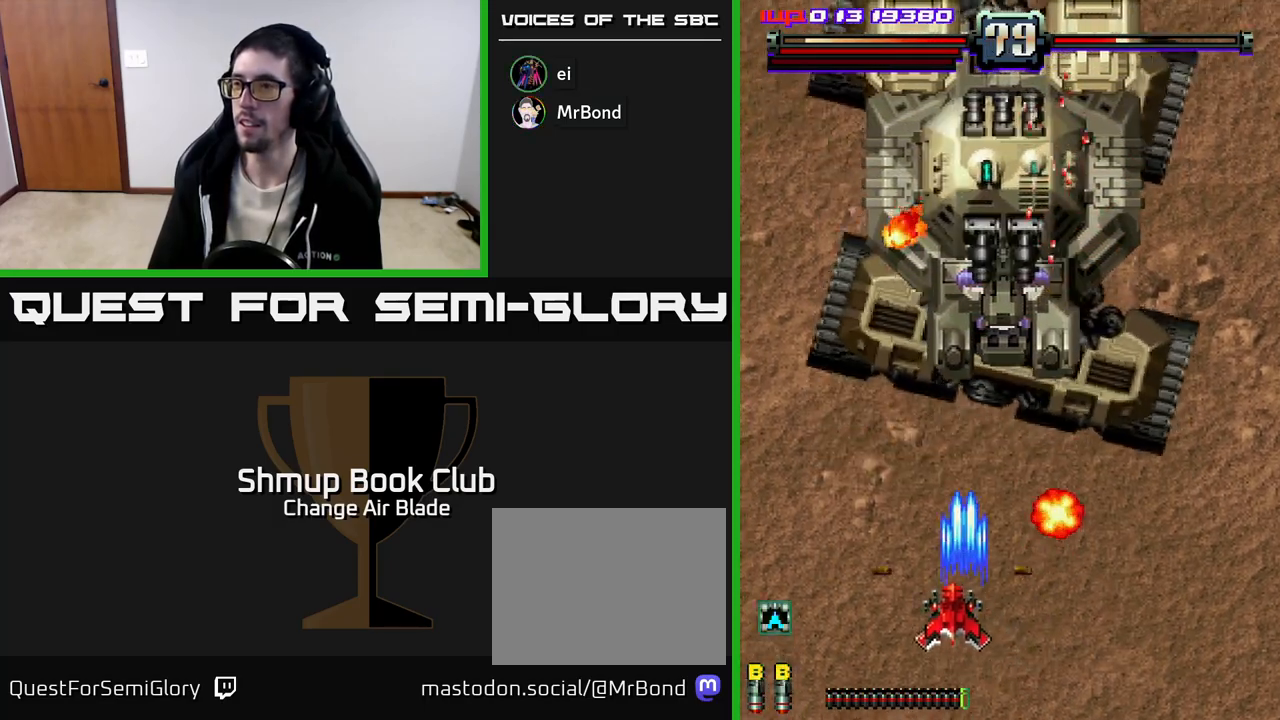
{"buttons": ["A", "DPAD_LEFT"], "left_stick": "center", "right_stick": "center", "events": [[50, "DPAD_DOWN", "down"], [250, "DPAD_DOWN", "up"]]}
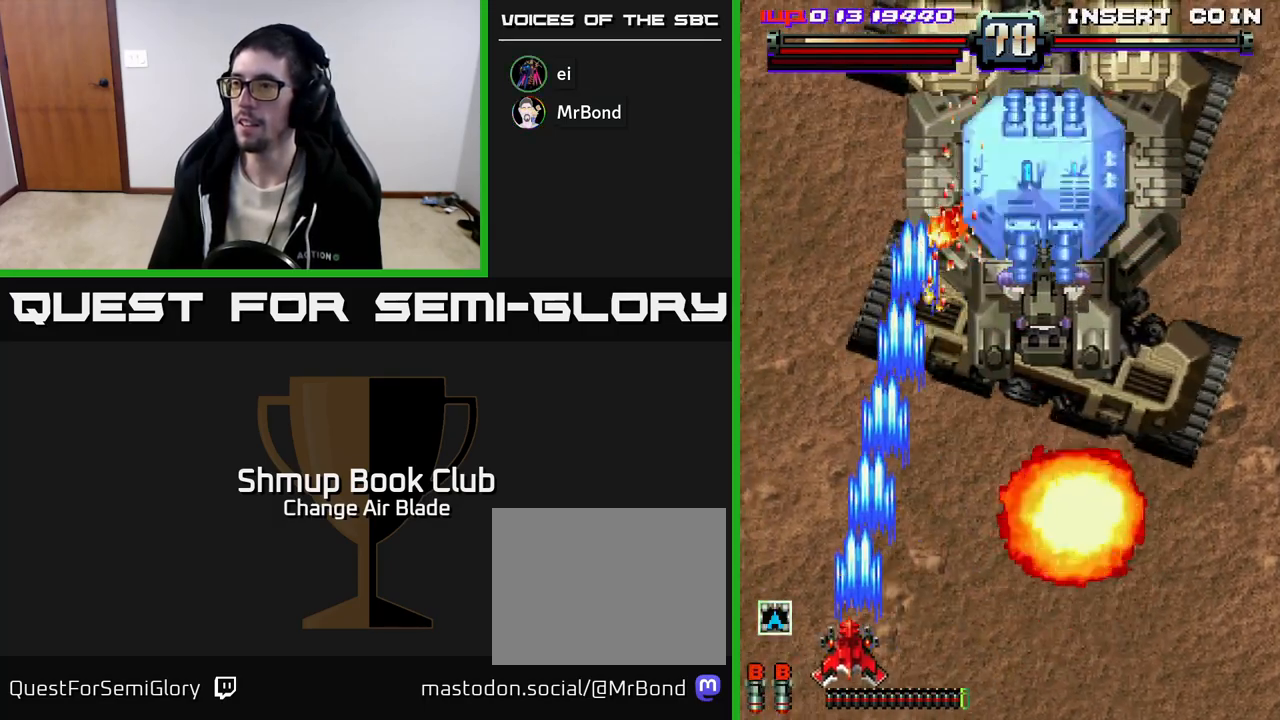
{"buttons": ["A", "DPAD_UP", "DPAD_LEFT"], "left_stick": "center", "right_stick": "center", "events": [[67, "DPAD_UP", "down"]]}
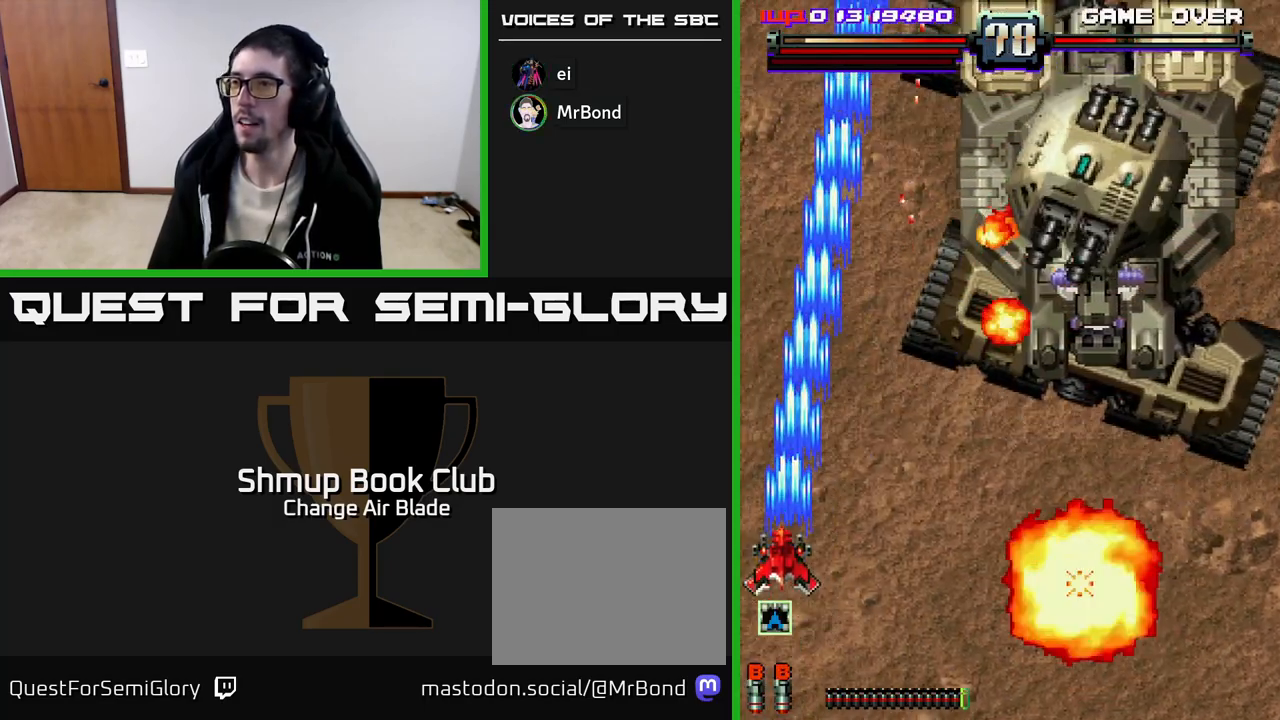
{"buttons": ["A", "DPAD_DOWN"], "left_stick": "center", "right_stick": "center", "events": [[67, "DPAD_LEFT", "up"], [367, "DPAD_LEFT", "down"], [433, "DPAD_UP", "up"], [500, "DPAD_DOWN", "down"], [500, "DPAD_LEFT", "up"]]}
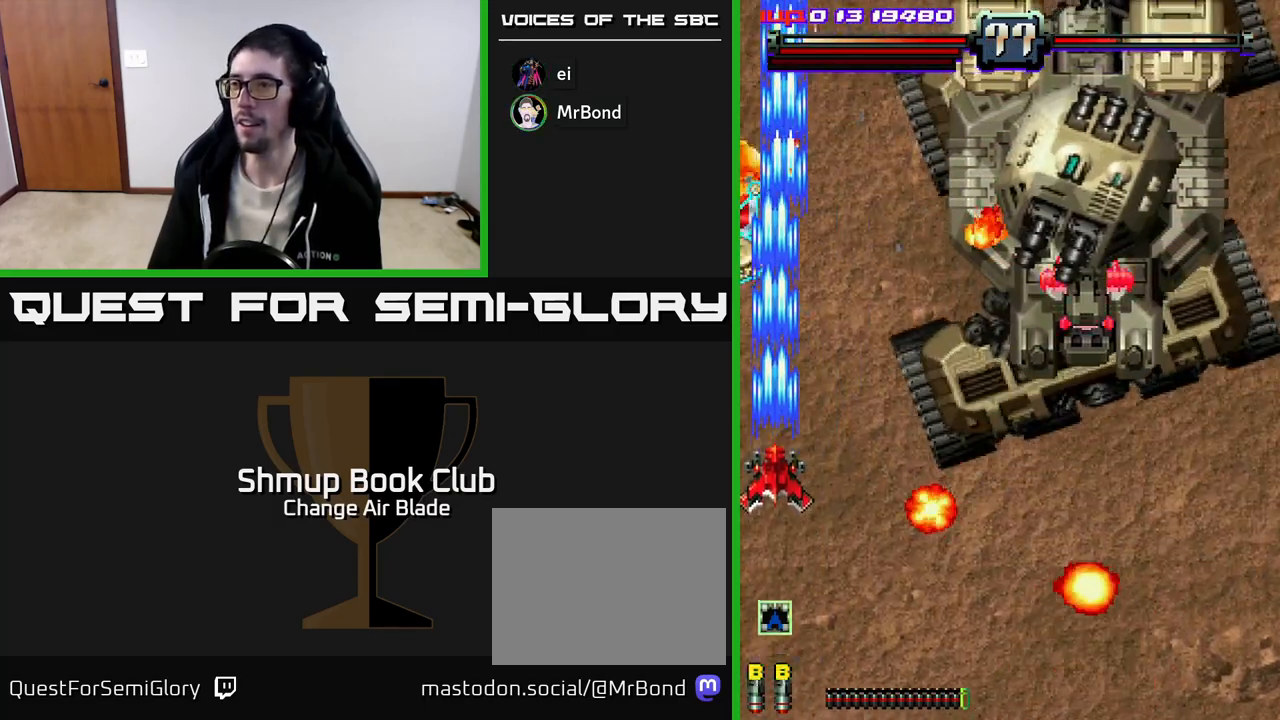
{"buttons": ["A", "DPAD_DOWN", "DPAD_RIGHT"], "left_stick": "center", "right_stick": "center", "events": [[400, "DPAD_RIGHT", "down"]]}
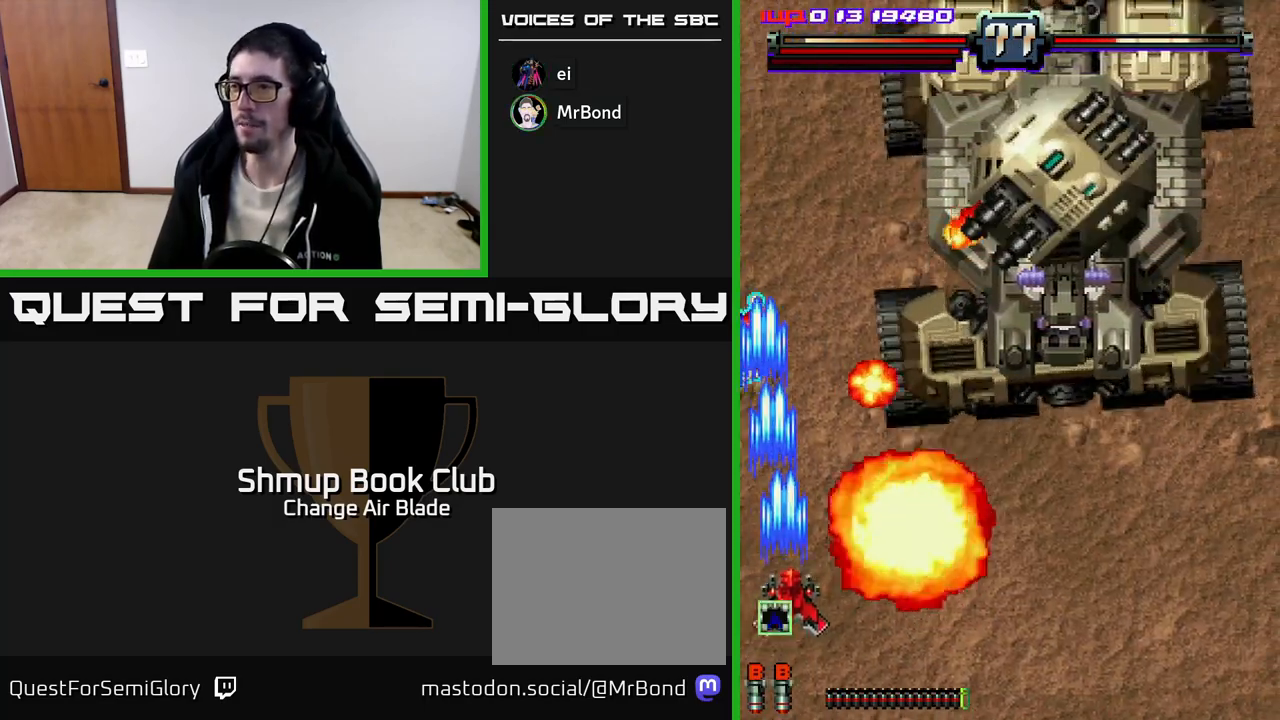
{"buttons": ["A", "DPAD_RIGHT"], "left_stick": "center", "right_stick": "center", "events": [[433, "DPAD_DOWN", "up"]]}
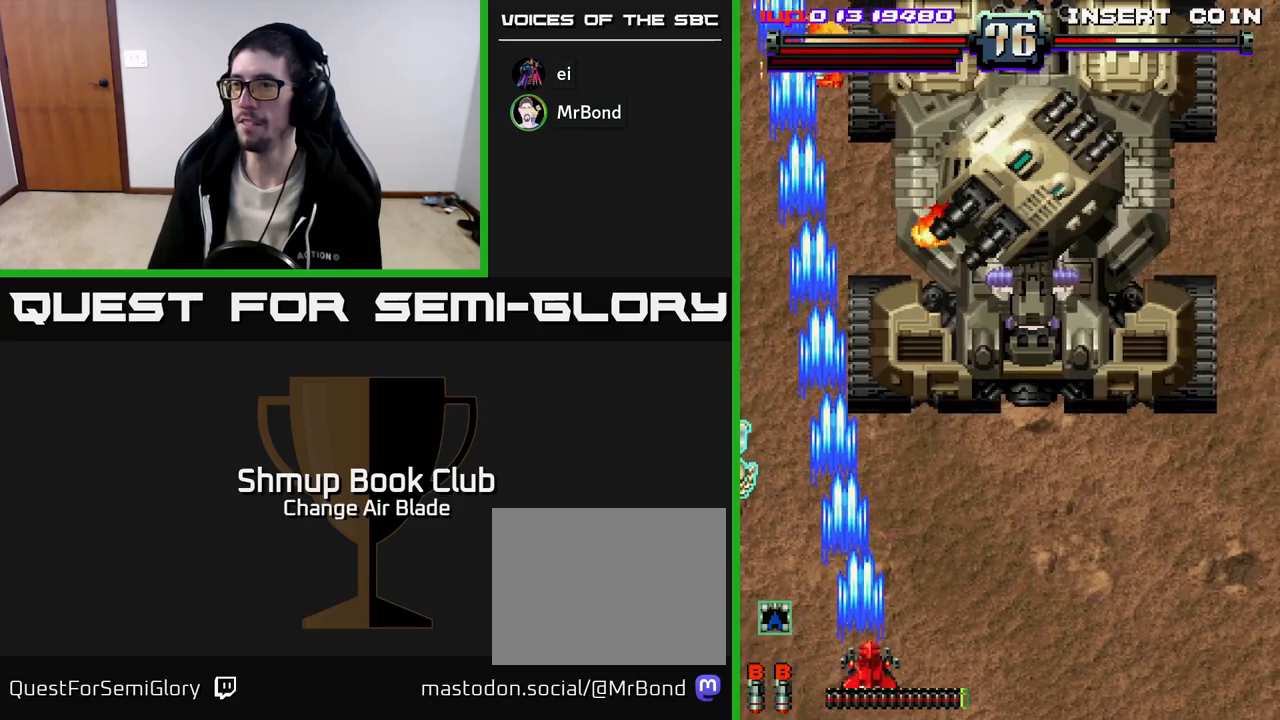
{"buttons": ["A", "DPAD_LEFT"], "left_stick": "center", "right_stick": "center", "events": [[100, "DPAD_RIGHT", "up"], [117, "DPAD_LEFT", "down"]]}
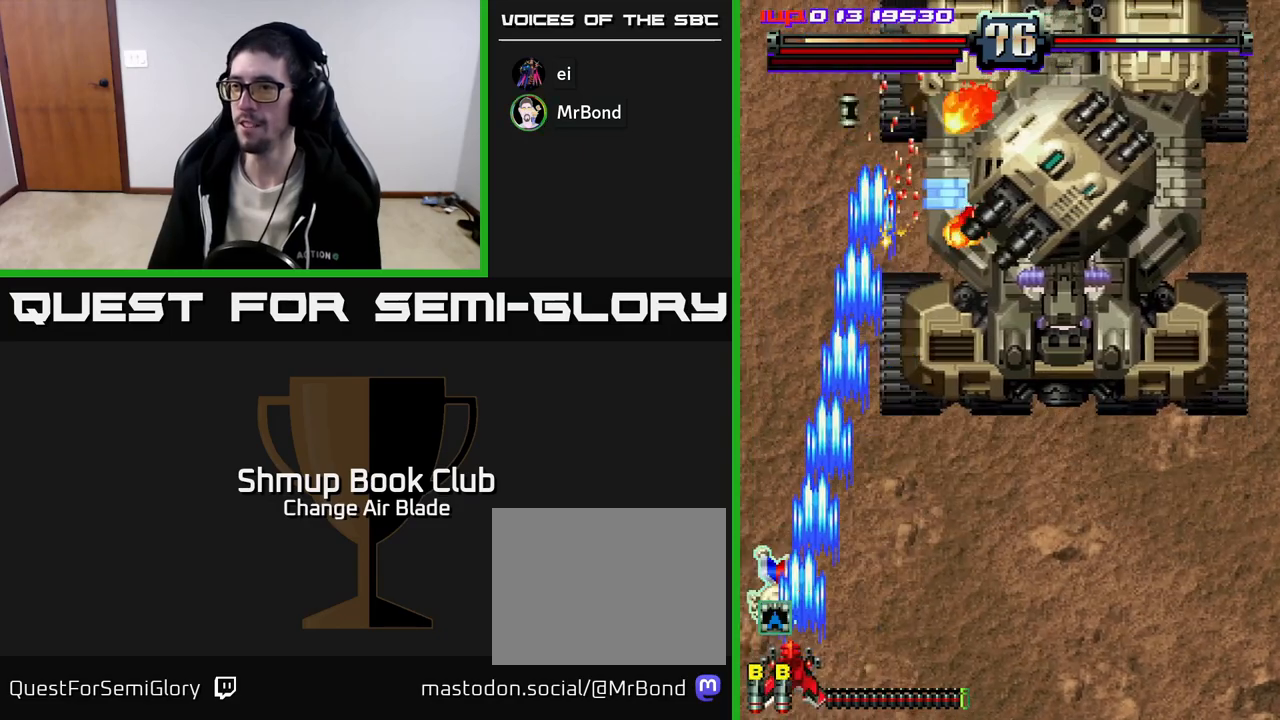
{"buttons": ["A", "DPAD_DOWN", "DPAD_RIGHT"], "left_stick": "center", "right_stick": "center", "events": [[50, "DPAD_UP", "down"], [133, "DPAD_LEFT", "up"], [167, "DPAD_RIGHT", "down"], [283, "DPAD_UP", "up"], [417, "DPAD_DOWN", "down"]]}
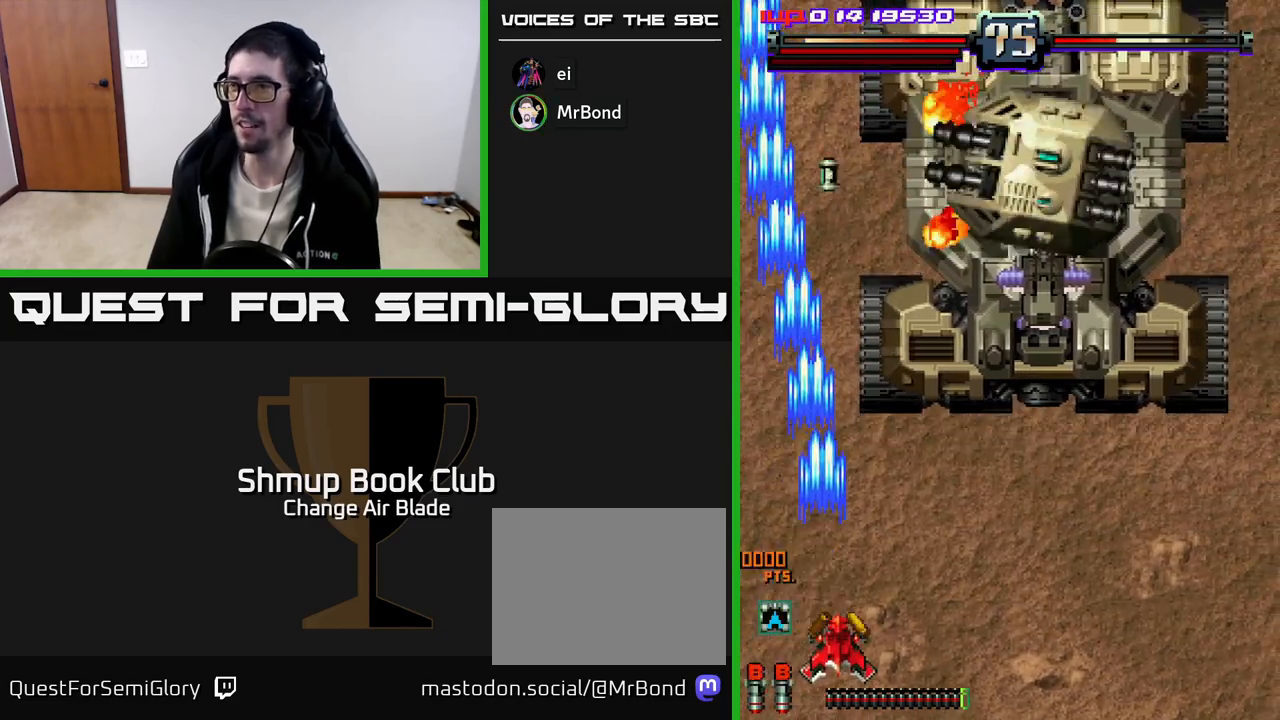
{"buttons": ["A", "DPAD_RIGHT"], "left_stick": "center", "right_stick": "center", "events": [[33, "DPAD_DOWN", "up"]]}